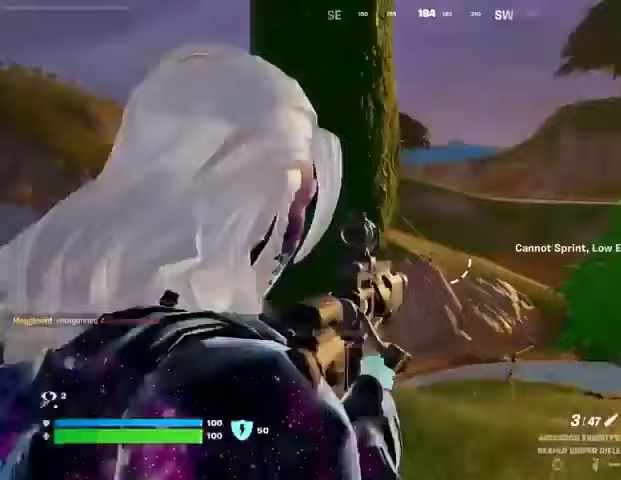
Gameplay with a controller (PlayStation layout); each line is a JSON object with the inputs held at the frame after it. "events" lists button and stick changes between this image and that frame as [ms after this image, input, new state], when the widget could be followed in between. Not read: L1 R1.
{"buttons": ["R2", "L3"], "left_stick": "up-right", "right_stick": "down", "events": [[400, "right_stick", "up-left"], [500, "L2", "up"], [500, "L3", "down"], [500, "R2", "down"], [500, "right_stick", "down"]]}
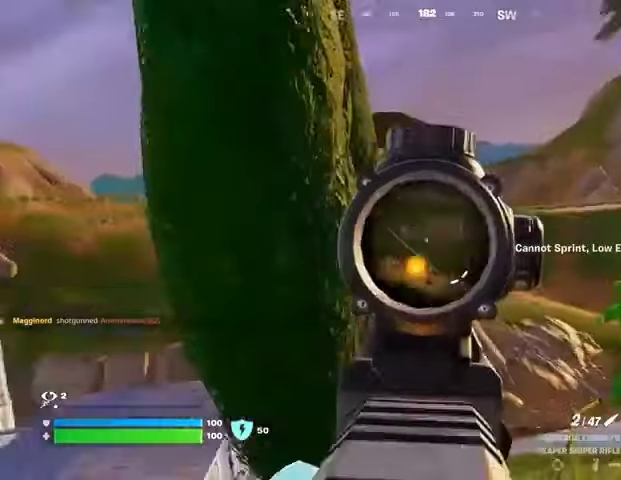
{"buttons": [], "left_stick": "up", "right_stick": "center", "events": [[67, "L3", "up"], [100, "R2", "up"], [100, "right_stick", "down-left"], [233, "left_stick", "up"], [233, "right_stick", "center"], [400, "CROSS", "down"], [500, "CROSS", "up"]]}
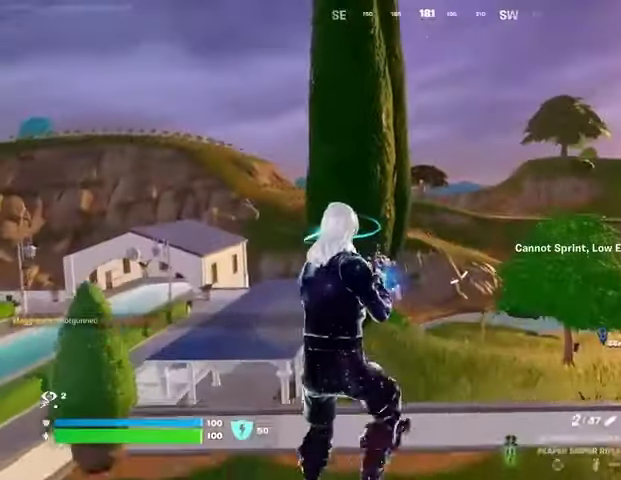
{"buttons": [], "left_stick": "right", "right_stick": "center", "events": [[133, "left_stick", "down-right"], [200, "right_stick", "down-left"], [367, "right_stick", "center"], [433, "left_stick", "right"]]}
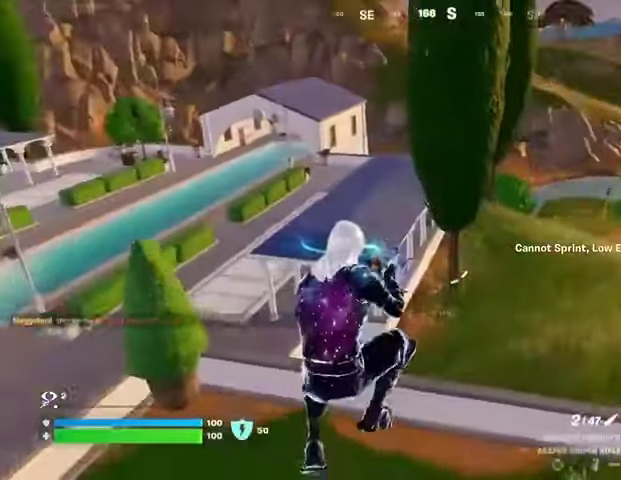
{"buttons": [], "left_stick": "right", "right_stick": "center", "events": [[67, "right_stick", "up"], [200, "right_stick", "center"]]}
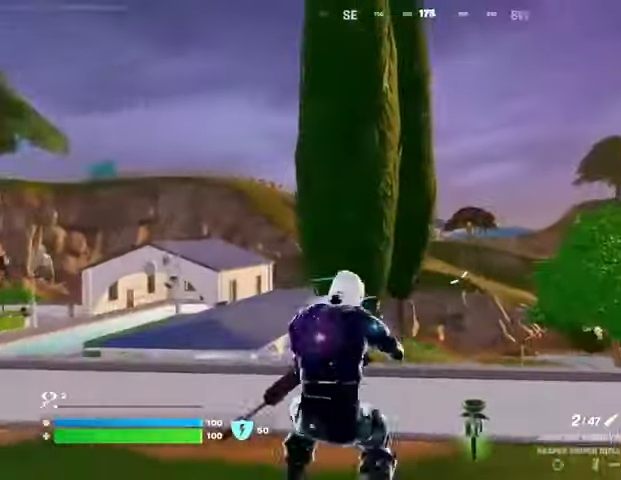
{"buttons": ["L2"], "left_stick": "center", "right_stick": "center", "events": [[67, "L2", "down"], [433, "left_stick", "center"]]}
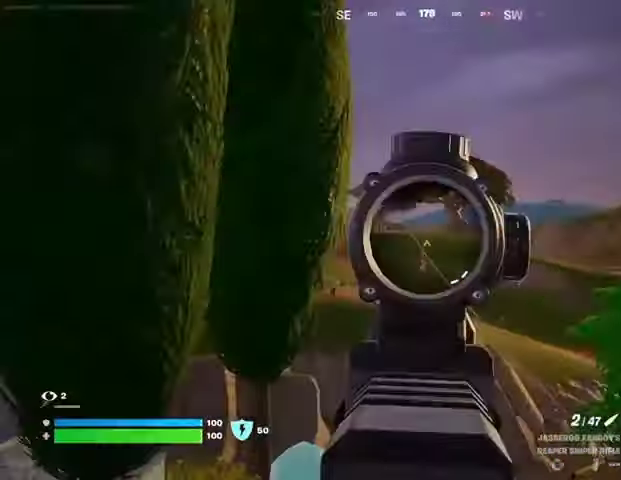
{"buttons": ["L2"], "left_stick": "center", "right_stick": "center", "events": []}
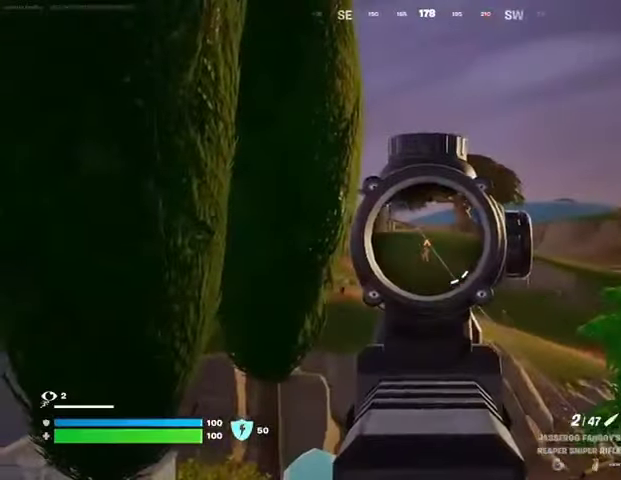
{"buttons": [], "left_stick": "up-left", "right_stick": "center", "events": [[100, "R2", "down"], [100, "left_stick", "up-left"], [133, "L2", "up"], [133, "L3", "down"], [167, "right_stick", "down"], [233, "L3", "up"], [233, "R2", "up"], [233, "right_stick", "center"], [400, "CROSS", "down"], [467, "CROSS", "up"]]}
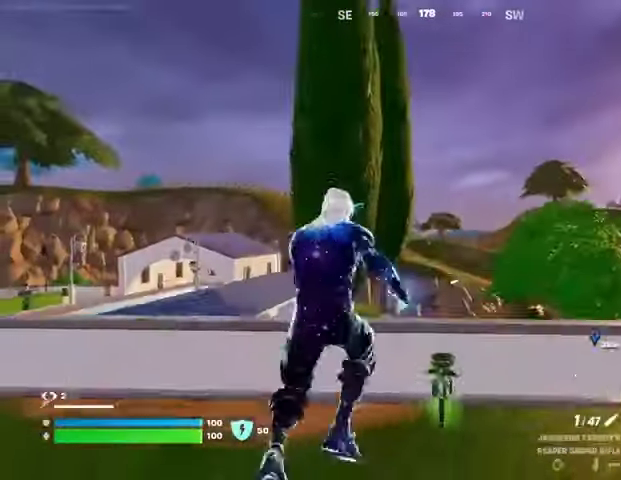
{"buttons": [], "left_stick": "up", "right_stick": "center", "events": [[167, "left_stick", "up"], [367, "CROSS", "down"], [467, "CROSS", "up"]]}
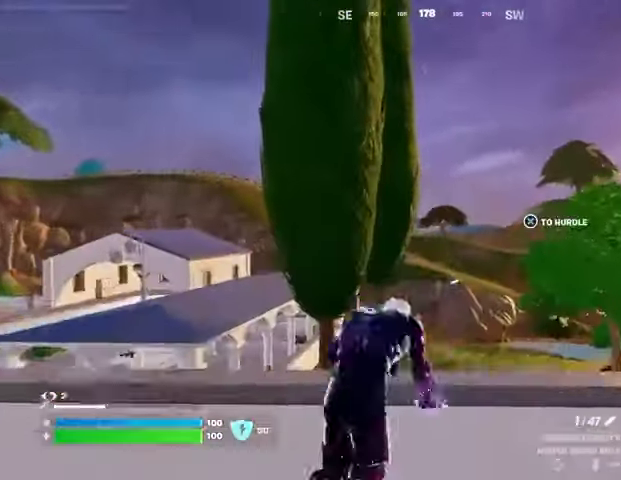
{"buttons": [], "left_stick": "up", "right_stick": "center", "events": []}
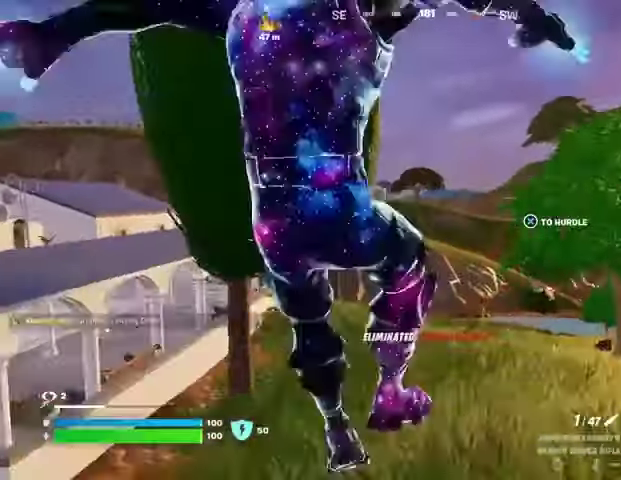
{"buttons": ["L2"], "left_stick": "up", "right_stick": "center", "events": [[200, "L2", "down"]]}
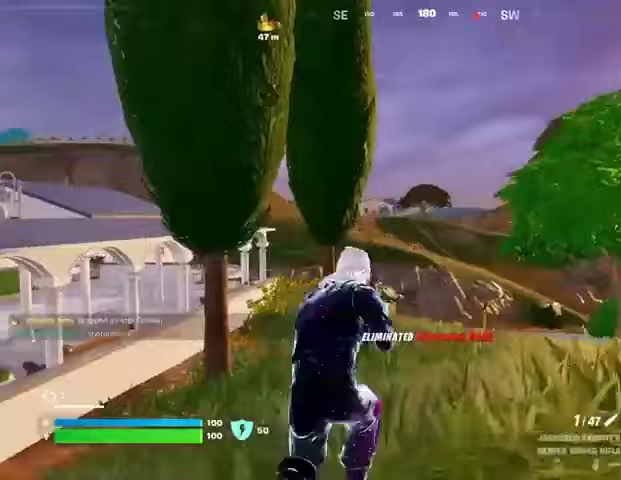
{"buttons": ["L2"], "left_stick": "up", "right_stick": "center", "events": []}
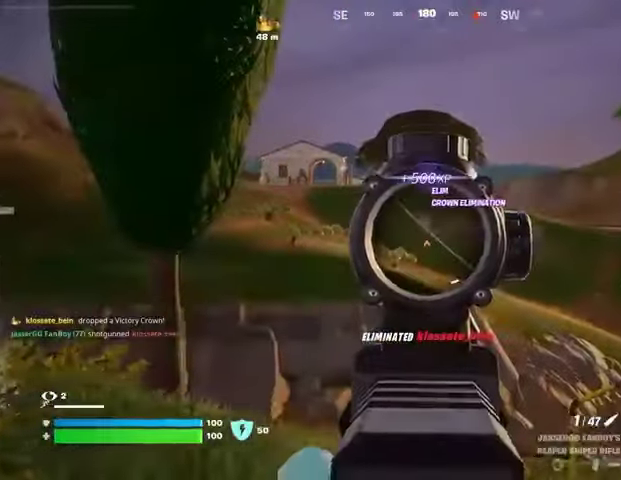
{"buttons": [], "left_stick": "up", "right_stick": "center", "events": [[100, "right_stick", "up"], [233, "L2", "up"], [233, "L3", "down"], [233, "R2", "down"], [233, "right_stick", "center"], [300, "right_stick", "down-left"], [333, "L3", "up"], [333, "R2", "up"], [400, "right_stick", "center"]]}
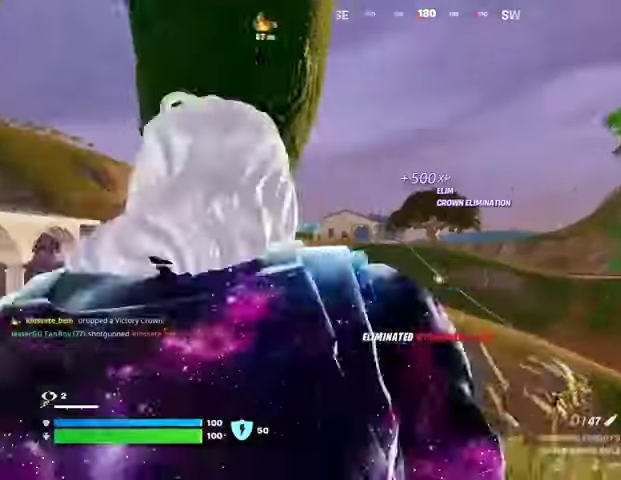
{"buttons": [], "left_stick": "center", "right_stick": "center", "events": [[333, "R3", "down"], [333, "right_stick", "down-right"], [400, "R3", "up"], [433, "right_stick", "center"], [467, "left_stick", "center"]]}
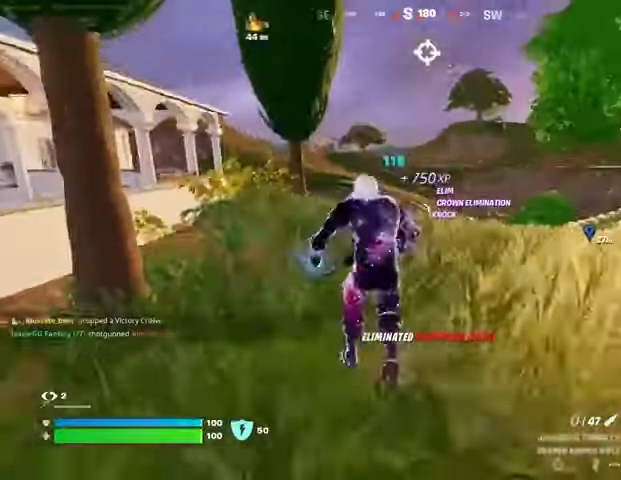
{"buttons": [], "left_stick": "up-right", "right_stick": "center", "events": [[200, "CROSS", "down"], [200, "left_stick", "up-right"], [300, "CROSS", "up"]]}
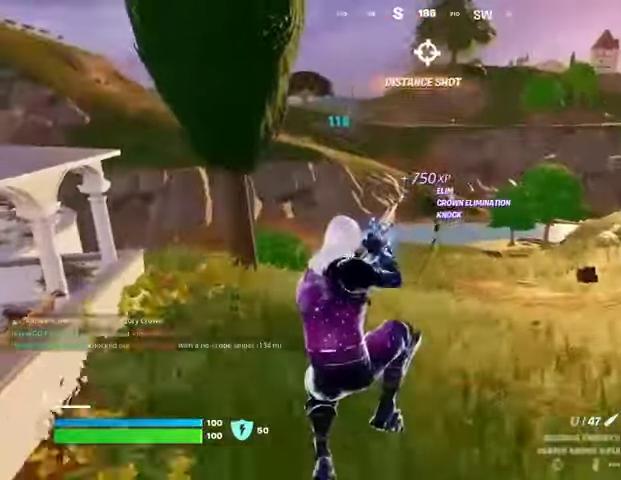
{"buttons": [], "left_stick": "up-right", "right_stick": "center", "events": [[167, "R3", "down"], [233, "R3", "up"]]}
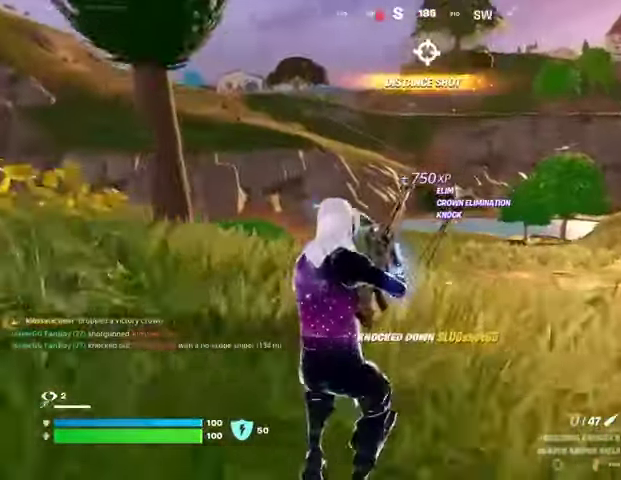
{"buttons": [], "left_stick": "up", "right_stick": "center", "events": [[200, "CROSS", "down"], [267, "CROSS", "up"], [333, "left_stick", "up"]]}
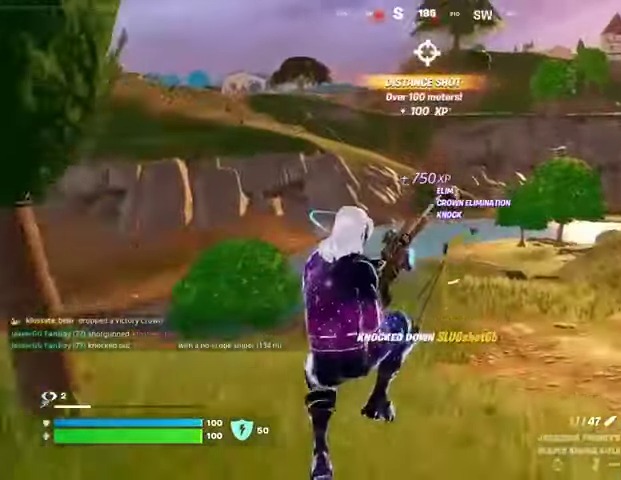
{"buttons": [], "left_stick": "up-left", "right_stick": "right", "events": [[267, "R3", "down"], [367, "R3", "up"], [433, "right_stick", "right"], [467, "left_stick", "up-left"]]}
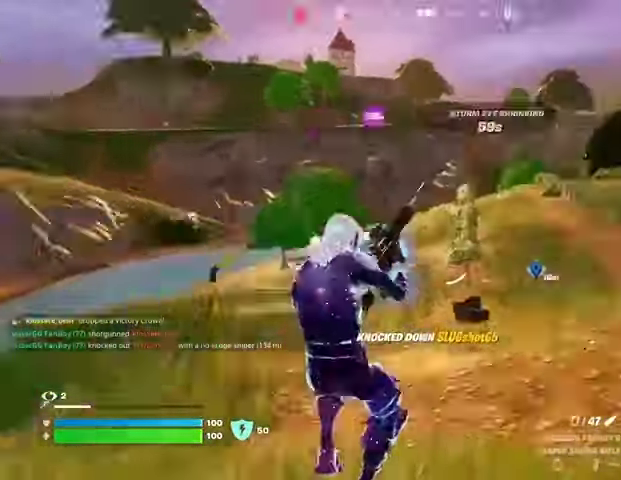
{"buttons": [], "left_stick": "up-left", "right_stick": "left", "events": [[133, "right_stick", "center"], [467, "right_stick", "left"]]}
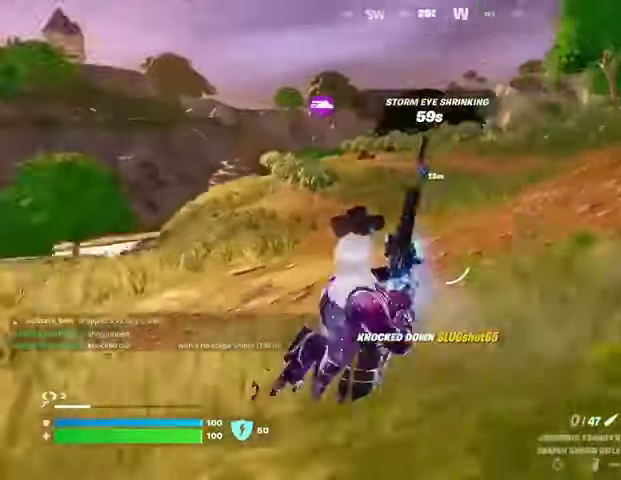
{"buttons": [], "left_stick": "up", "right_stick": "center", "events": [[33, "left_stick", "up"], [267, "right_stick", "center"]]}
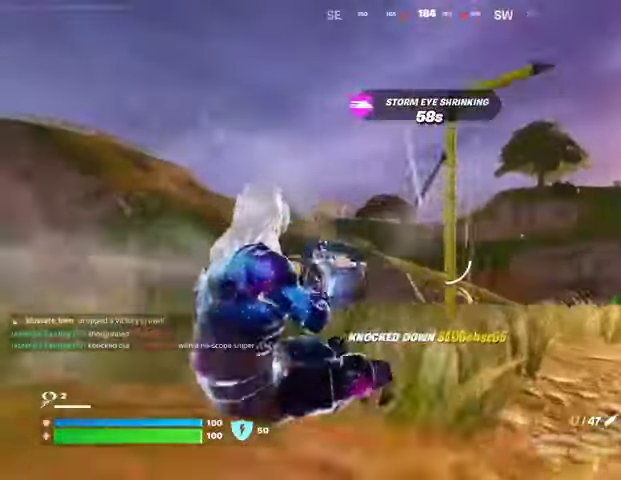
{"buttons": ["SQUARE"], "left_stick": "up", "right_stick": "center", "events": [[200, "CROSS", "down"], [267, "CROSS", "up"], [467, "SQUARE", "down"]]}
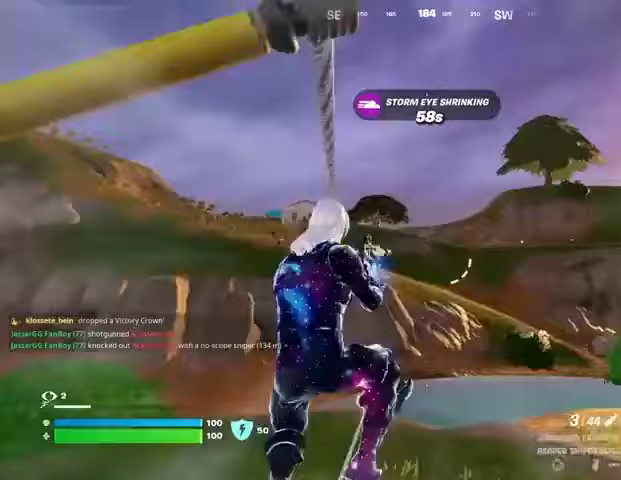
{"buttons": ["L2"], "left_stick": "up-left", "right_stick": "center", "events": [[33, "SQUARE", "up"], [300, "left_stick", "up-left"], [300, "right_stick", "down-right"], [367, "L2", "down"], [367, "right_stick", "center"]]}
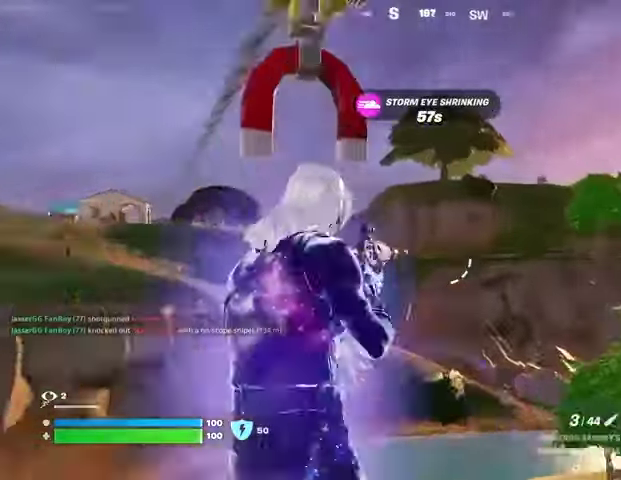
{"buttons": ["L2"], "left_stick": "up-left", "right_stick": "center", "events": [[133, "right_stick", "down"], [300, "right_stick", "left"], [467, "right_stick", "center"]]}
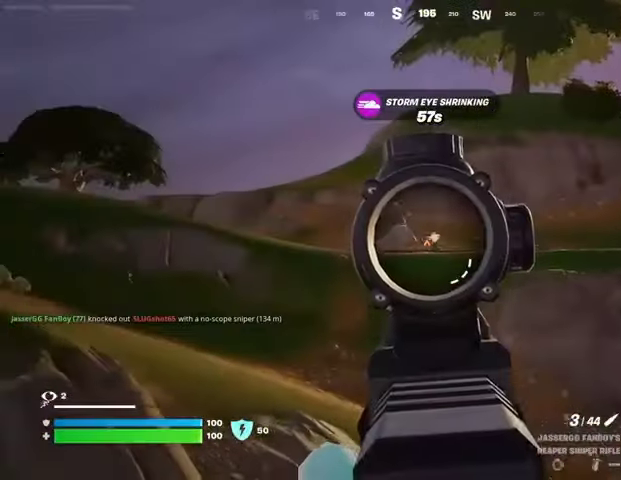
{"buttons": ["L2"], "left_stick": "up-left", "right_stick": "right", "events": [[300, "right_stick", "right"]]}
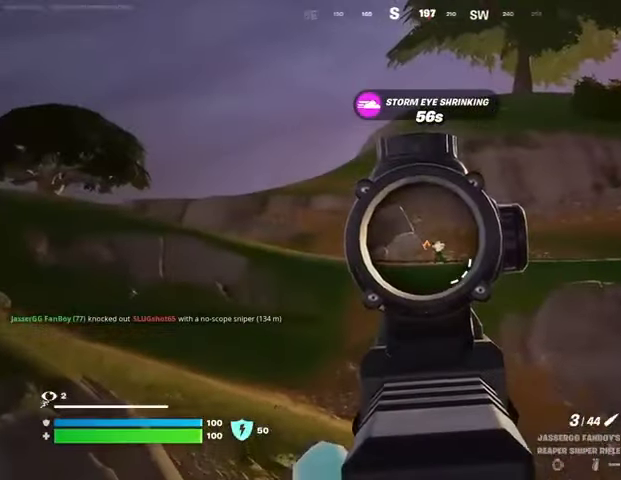
{"buttons": [], "left_stick": "up-left", "right_stick": "center", "events": [[167, "R2", "down"], [267, "L2", "up"], [267, "R2", "up"], [267, "right_stick", "down-right"], [400, "right_stick", "center"]]}
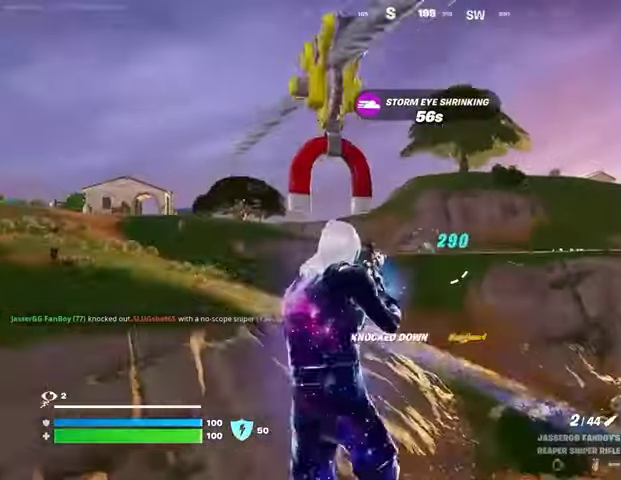
{"buttons": [], "left_stick": "up-left", "right_stick": "center", "events": []}
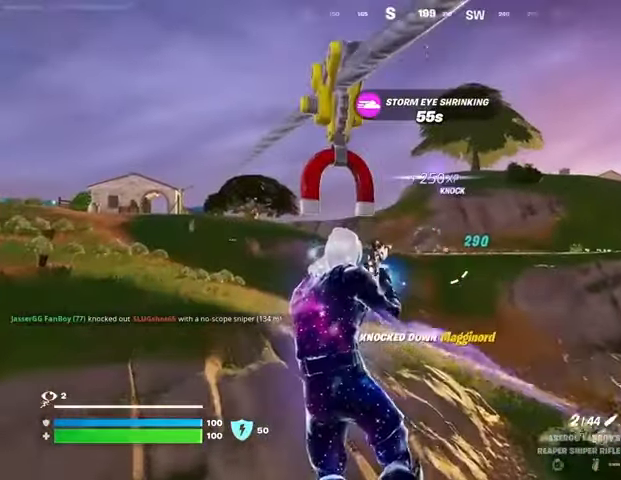
{"buttons": [], "left_stick": "up-left", "right_stick": "center", "events": [[300, "right_stick", "left"], [433, "right_stick", "center"]]}
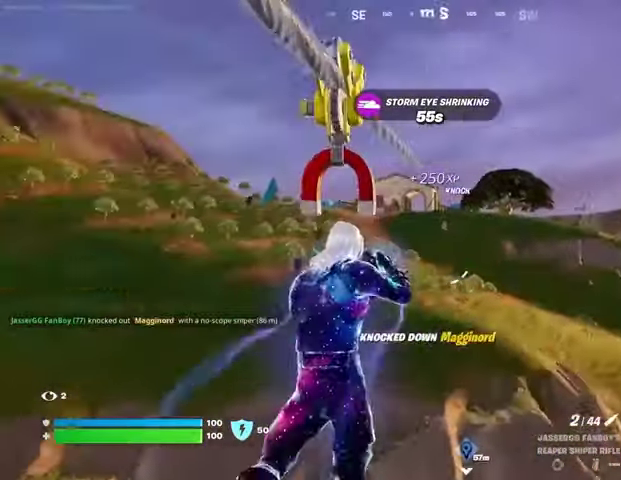
{"buttons": [], "left_stick": "up-left", "right_stick": "center", "events": [[400, "right_stick", "right"], [500, "right_stick", "center"]]}
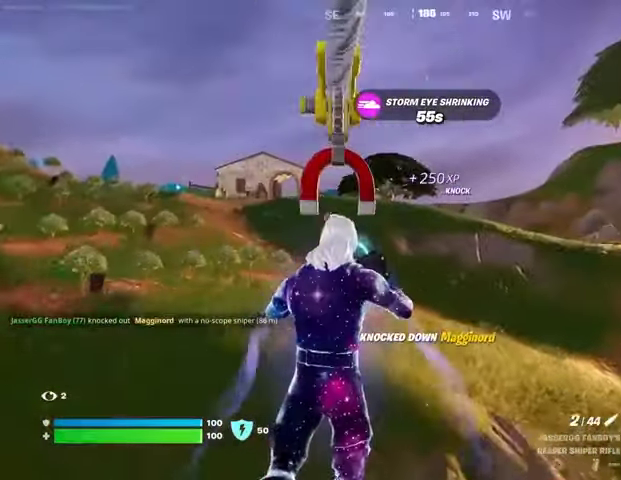
{"buttons": ["L2"], "left_stick": "up-left", "right_stick": "center", "events": [[200, "right_stick", "left"], [267, "L2", "down"], [267, "right_stick", "center"], [367, "right_stick", "up-right"], [467, "right_stick", "center"]]}
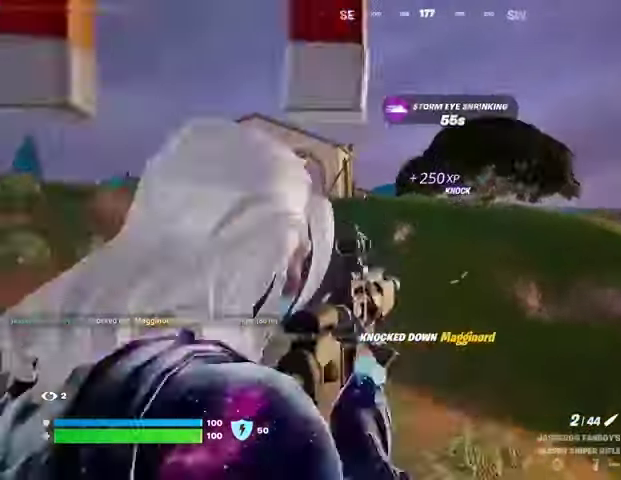
{"buttons": ["L2"], "left_stick": "up-left", "right_stick": "down-left", "events": [[100, "right_stick", "up-right"], [333, "right_stick", "center"], [500, "right_stick", "down-left"]]}
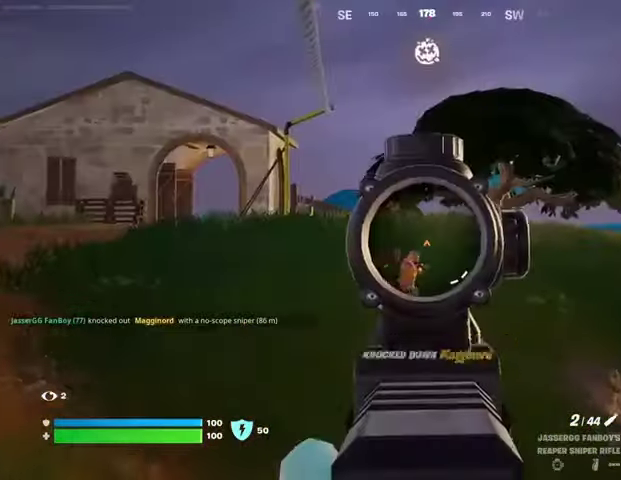
{"buttons": [], "left_stick": "up", "right_stick": "center", "events": [[67, "R2", "down"], [133, "L2", "up"], [167, "right_stick", "down"], [200, "R2", "up"], [300, "left_stick", "up"], [367, "right_stick", "center"]]}